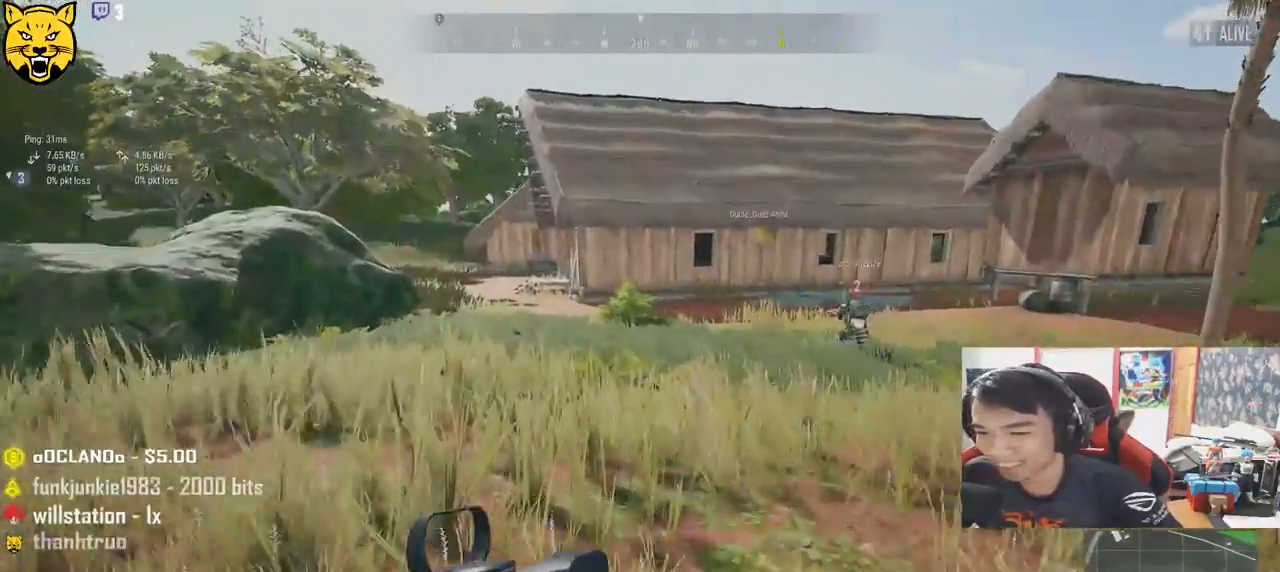
Gameplay with keyboard and mouse; each line is a JSON object with the keys and mouse buttons held at the frame after it. "events" lists presses ("down") and releases ("up") of "a", "c", "ctrl", "d", "e", "f", "q", "r", "s", "shift", "space", "tab", "v", "w", "x", "z", "mouse_left", "mouse_wheel" and "mouse_right" between this image and that frame as [ms after this image, input, new state], when the widget could be followed in between. "mouse_left", "mouse_wheel", "mouse_right" = the "left", "wheel", "right" buttons of the "mouse" list. No other keys are recorded. "wheel" means that the mouse wheel is clicked or scrolled. Mouse movement is not recorded.
{"keys": ["shift", "w"], "mouse": [], "events": [[67, "space", "down"], [284, "space", "up"]]}
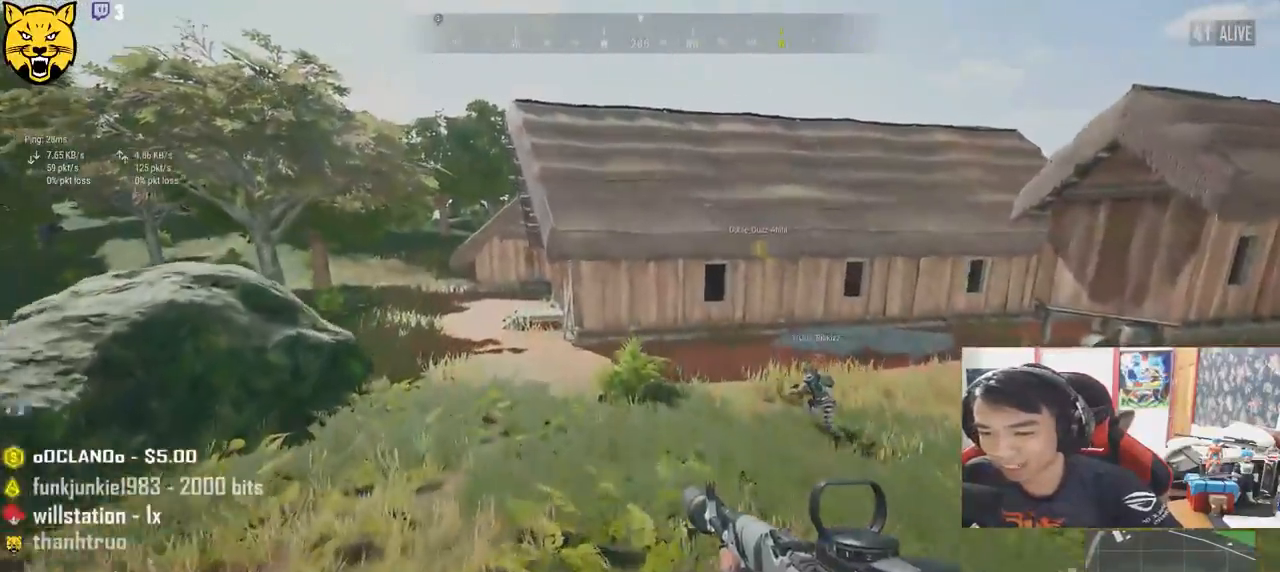
{"keys": ["shift", "w"], "mouse": [], "events": []}
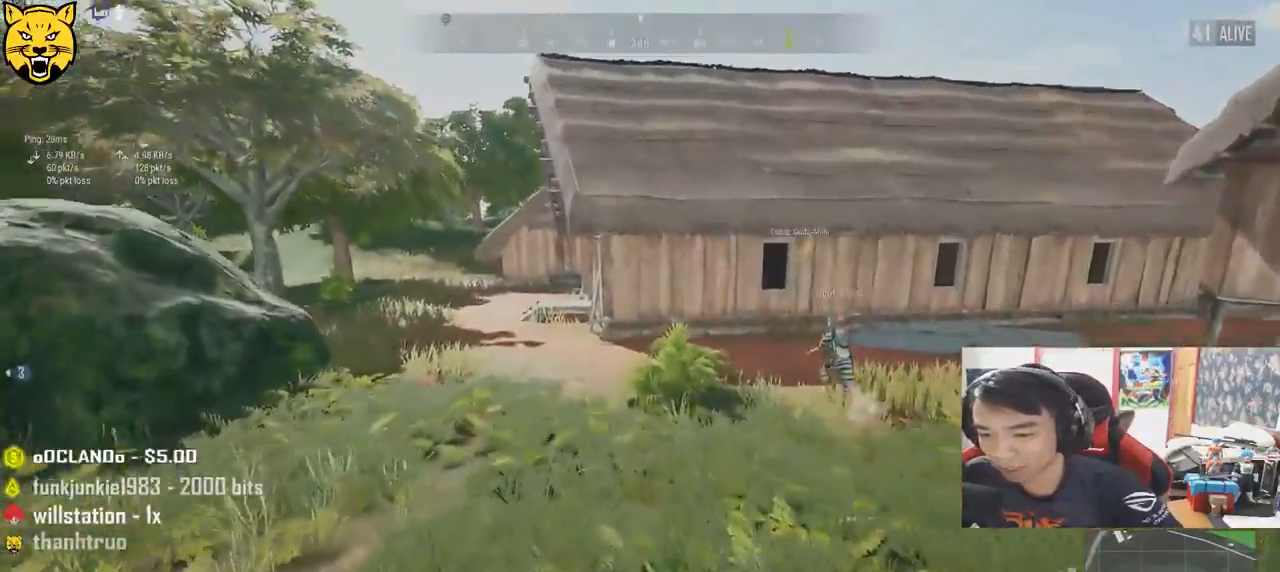
{"keys": ["shift", "w"], "mouse": [], "events": []}
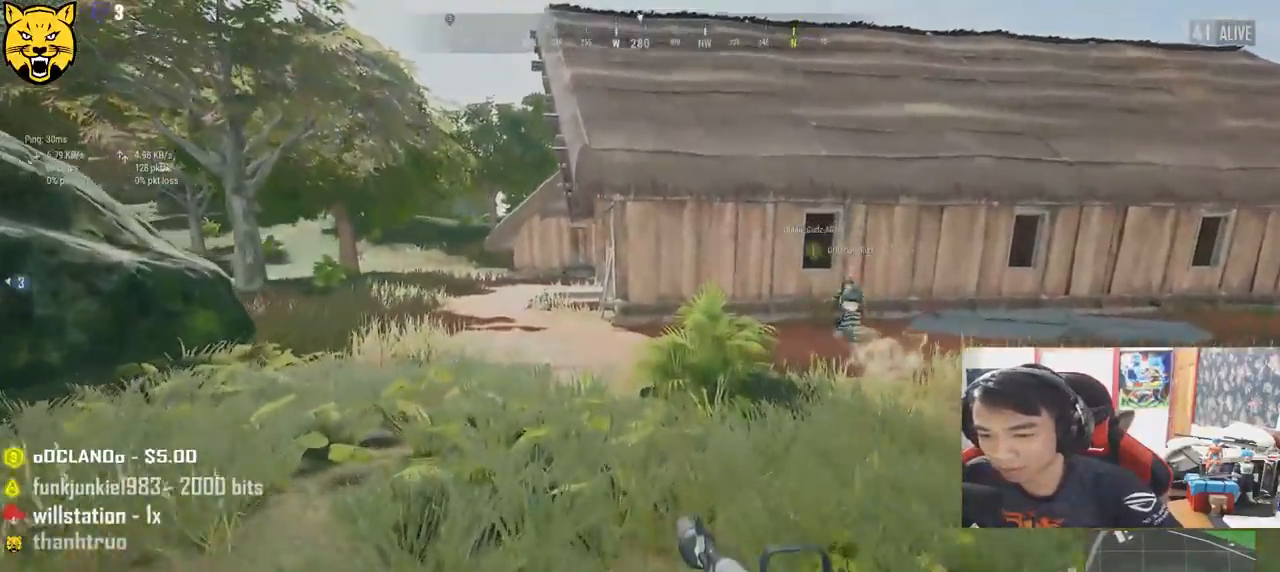
{"keys": ["shift", "w"], "mouse": [], "events": []}
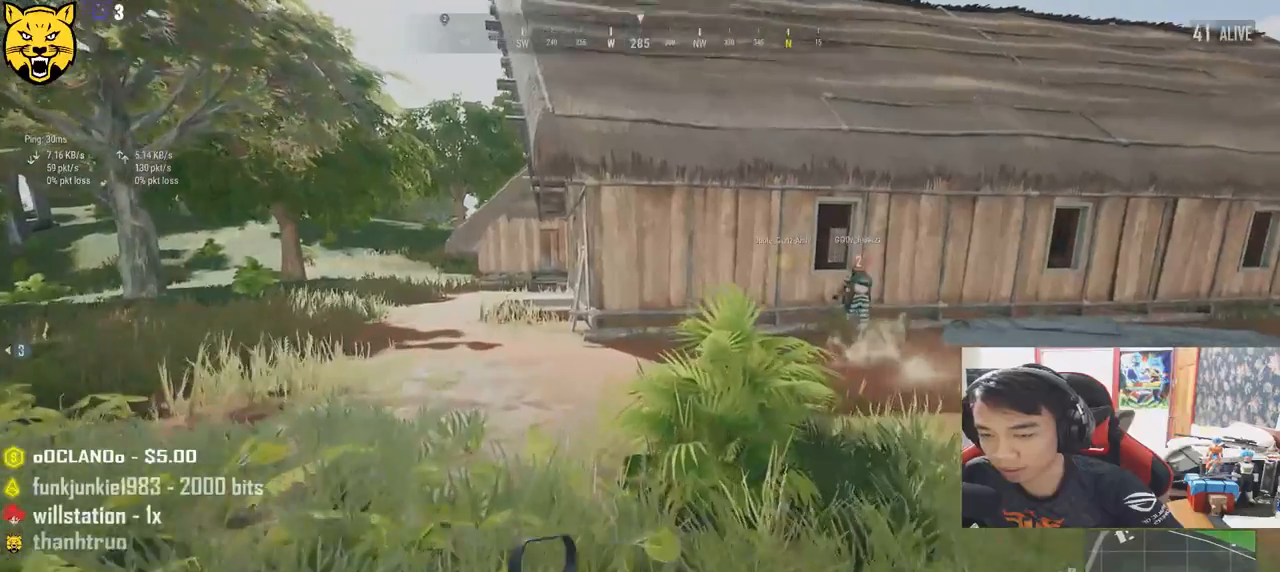
{"keys": ["shift", "w"], "mouse": [], "events": []}
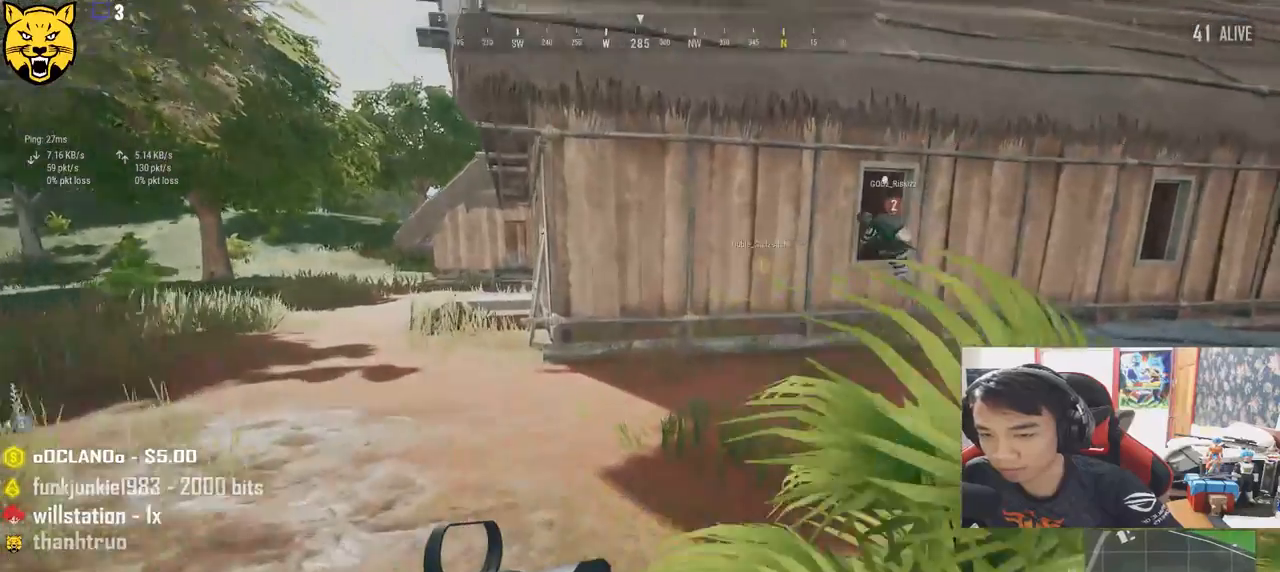
{"keys": ["d", "shift", "w"], "mouse": [], "events": [[67, "d", "down"]]}
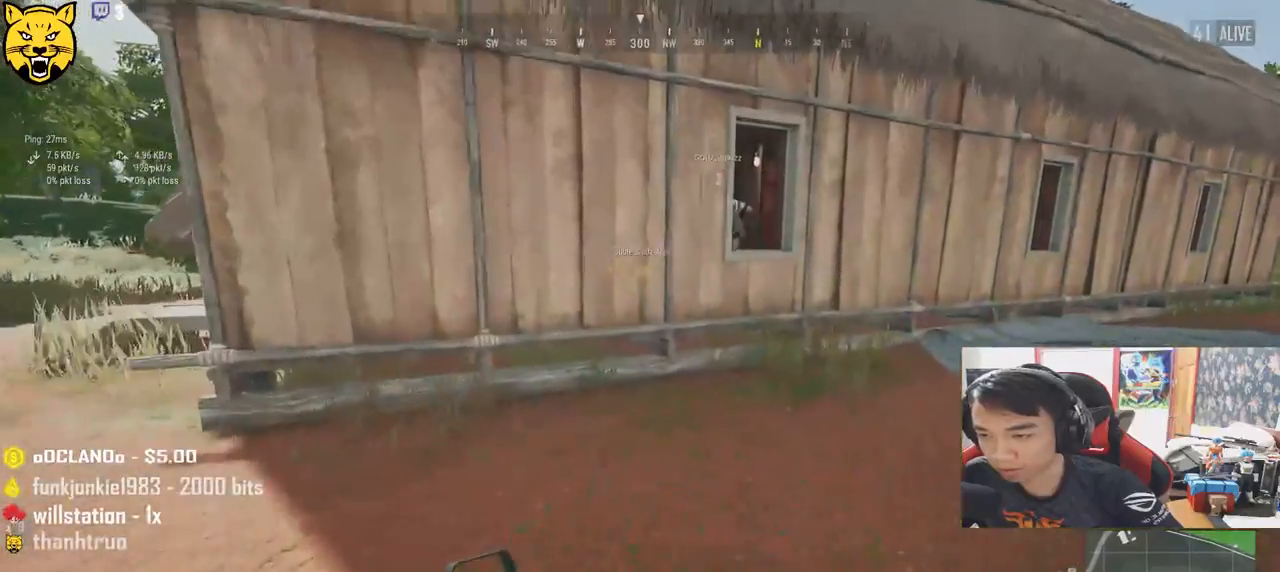
{"keys": ["shift", "w"], "mouse": [], "events": [[450, "d", "up"]]}
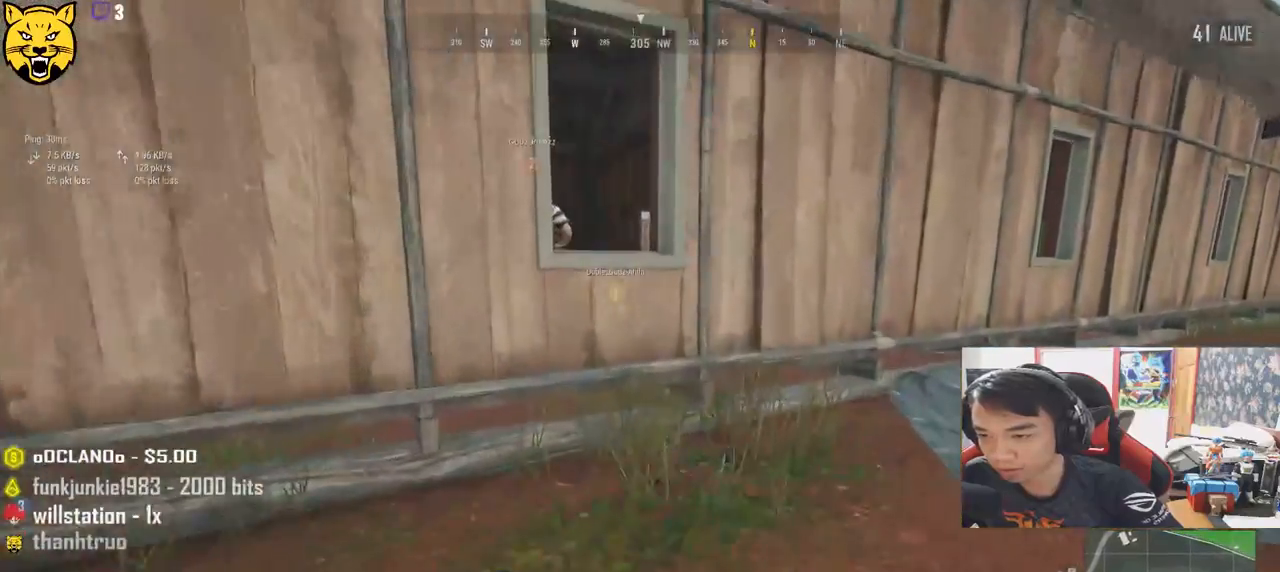
{"keys": ["c", "shift", "w"], "mouse": [], "events": [[284, "c", "down"], [400, "c", "up"], [450, "c", "down"]]}
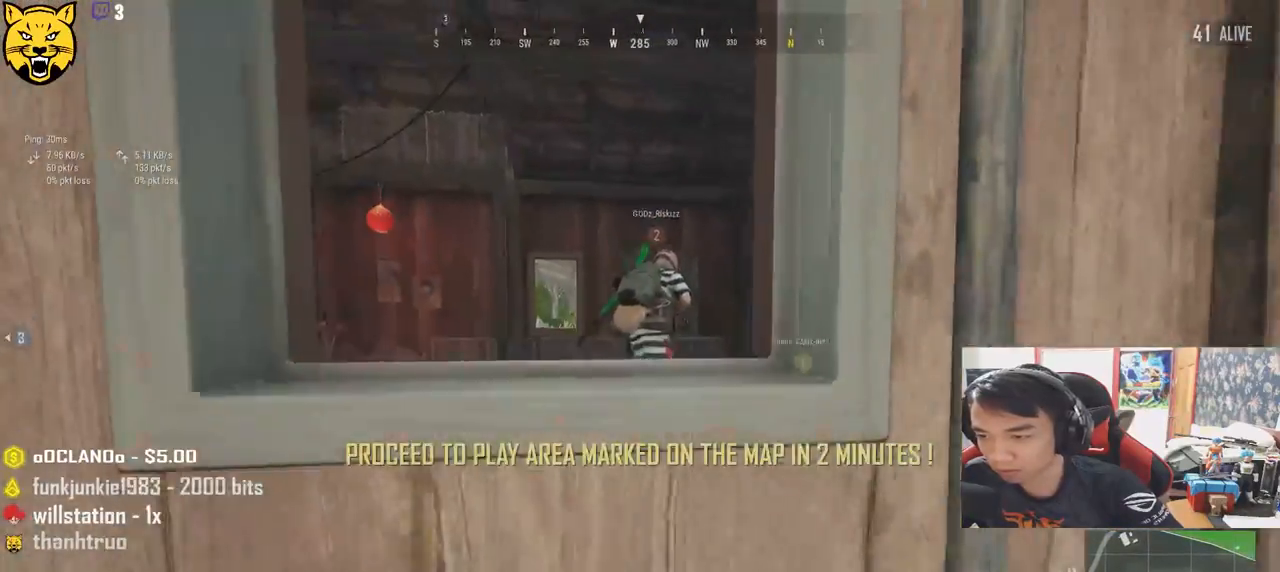
{"keys": ["shift", "w"], "mouse": [], "events": [[50, "c", "up"], [84, "c", "down"], [184, "c", "up"], [267, "c", "down"], [317, "c", "up"]]}
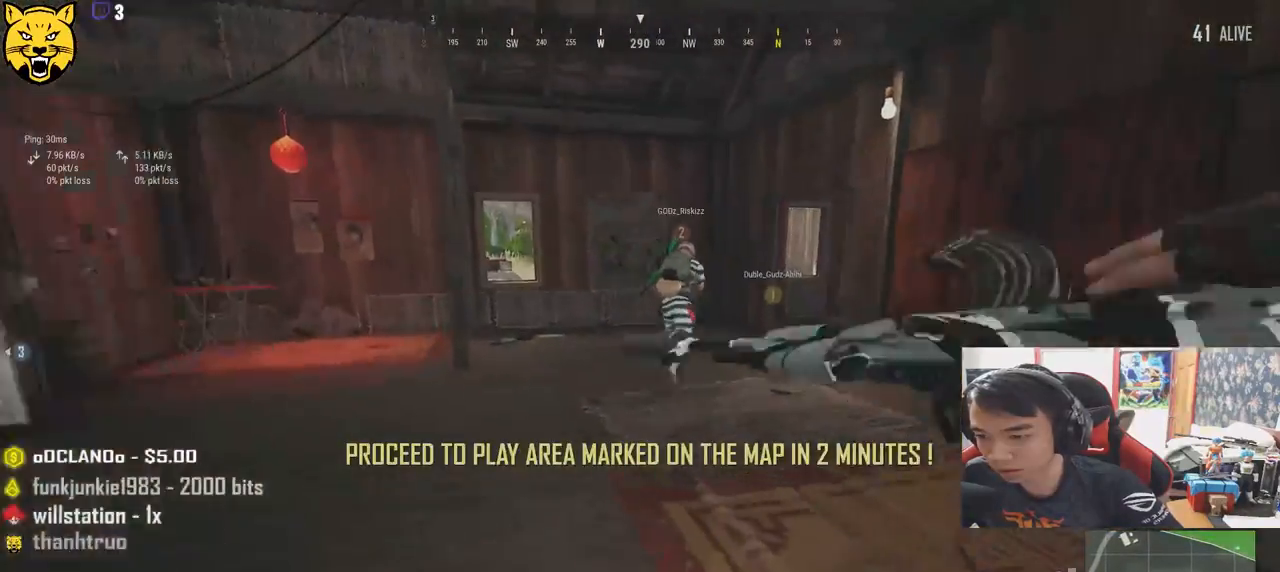
{"keys": ["w"], "mouse": [], "events": [[200, "shift", "up"]]}
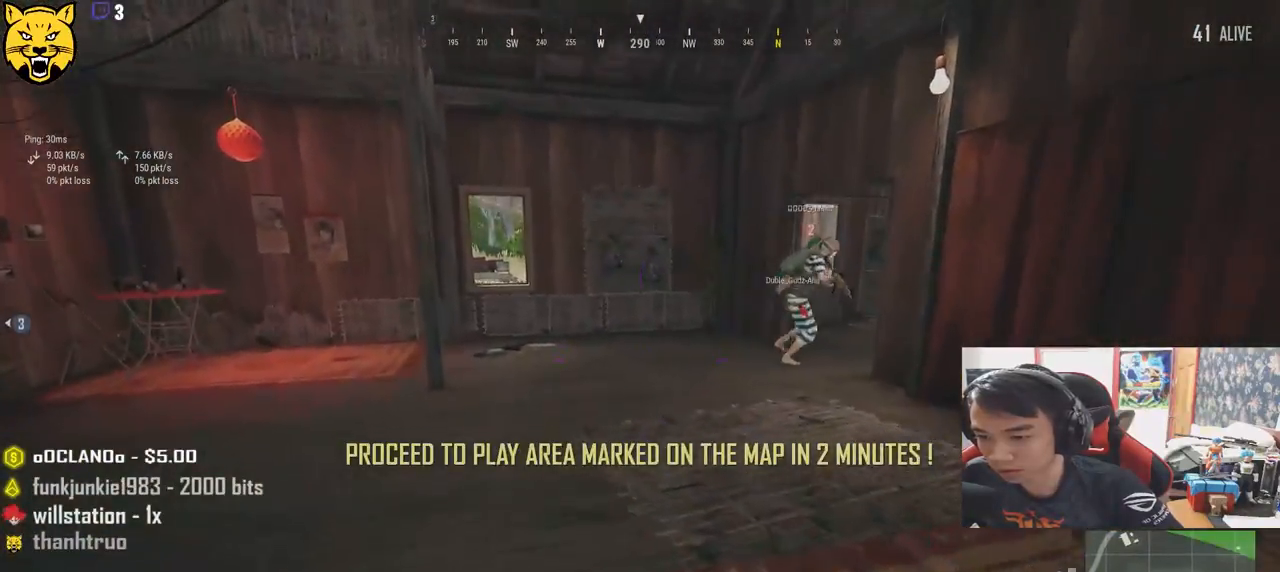
{"keys": ["w"], "mouse": [], "events": []}
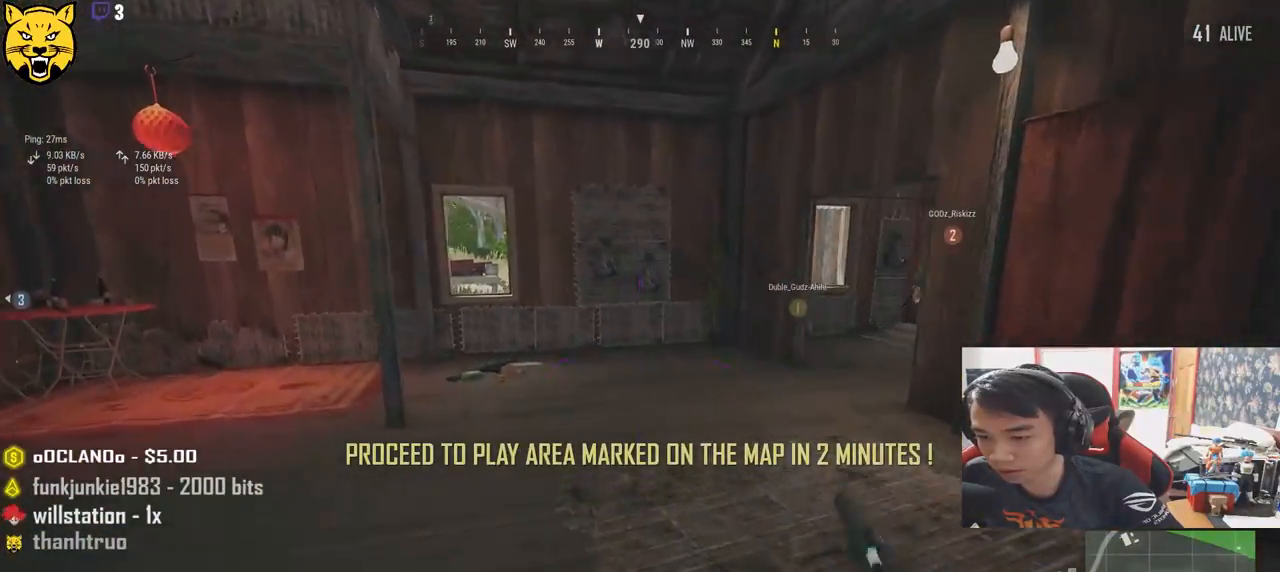
{"keys": ["tab", "w"], "mouse": [], "events": [[150, "shift", "down"], [317, "shift", "up"], [434, "tab", "down"]]}
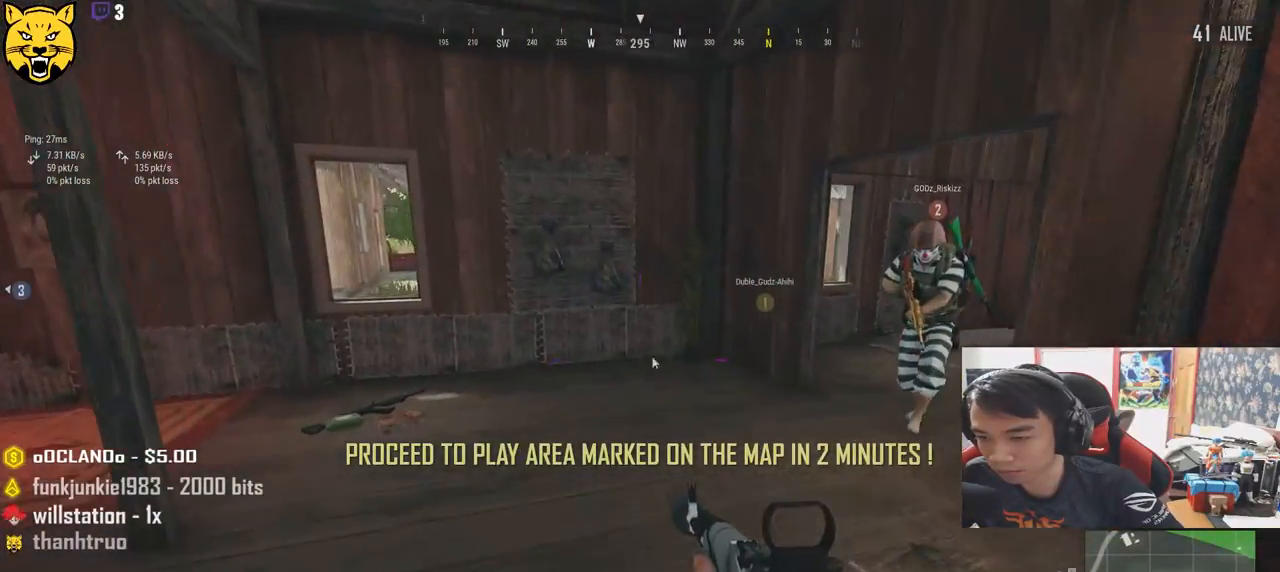
{"keys": [], "mouse": [], "events": [[34, "tab", "up"], [100, "w", "up"], [134, "d", "down"], [234, "a", "down"], [334, "d", "up"], [400, "a", "up"]]}
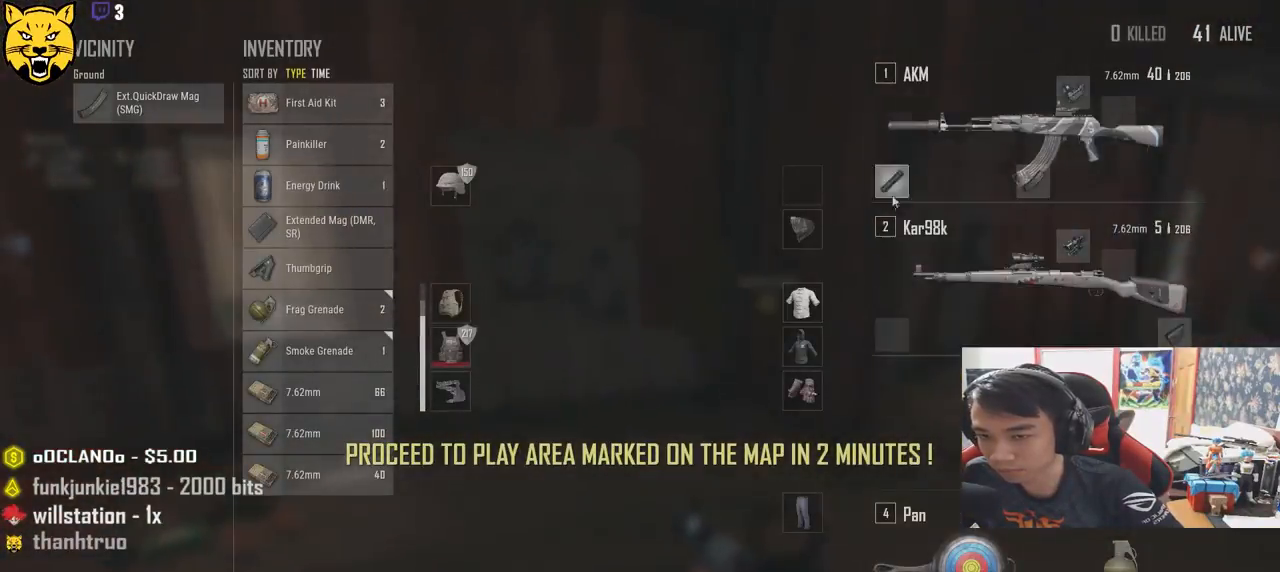
{"keys": ["s", "tab"], "mouse": [], "events": [[50, "mouse_left", "down"], [200, "mouse_left", "up"], [350, "s", "down"], [417, "tab", "down"]]}
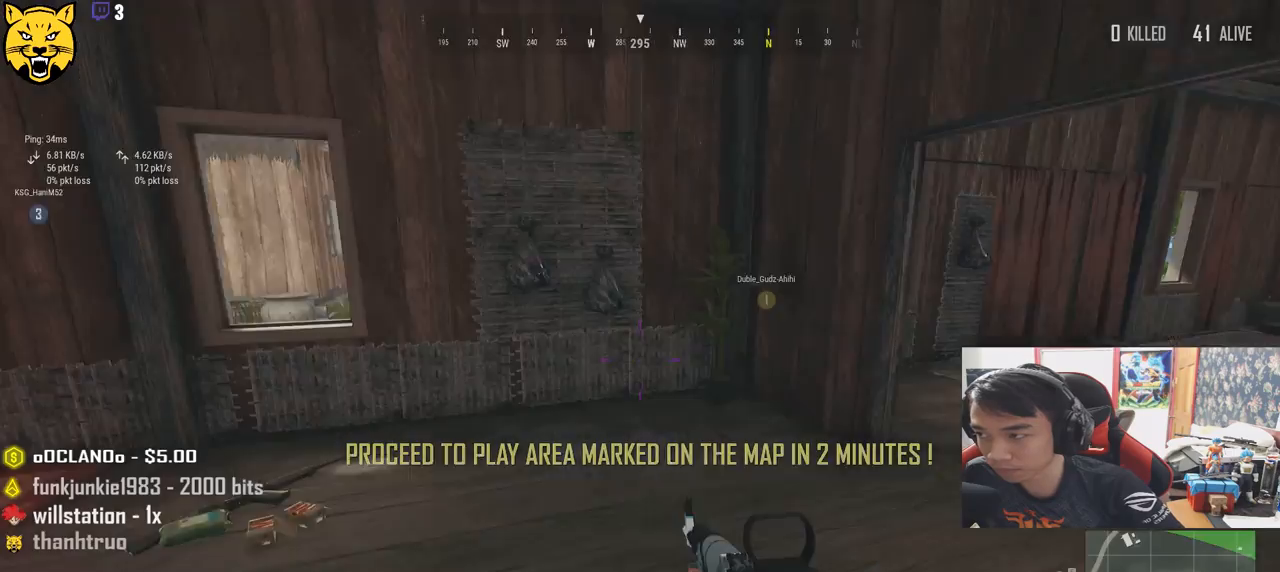
{"keys": ["s"], "mouse": [], "events": [[34, "tab", "up"], [267, "a", "down"], [417, "a", "up"]]}
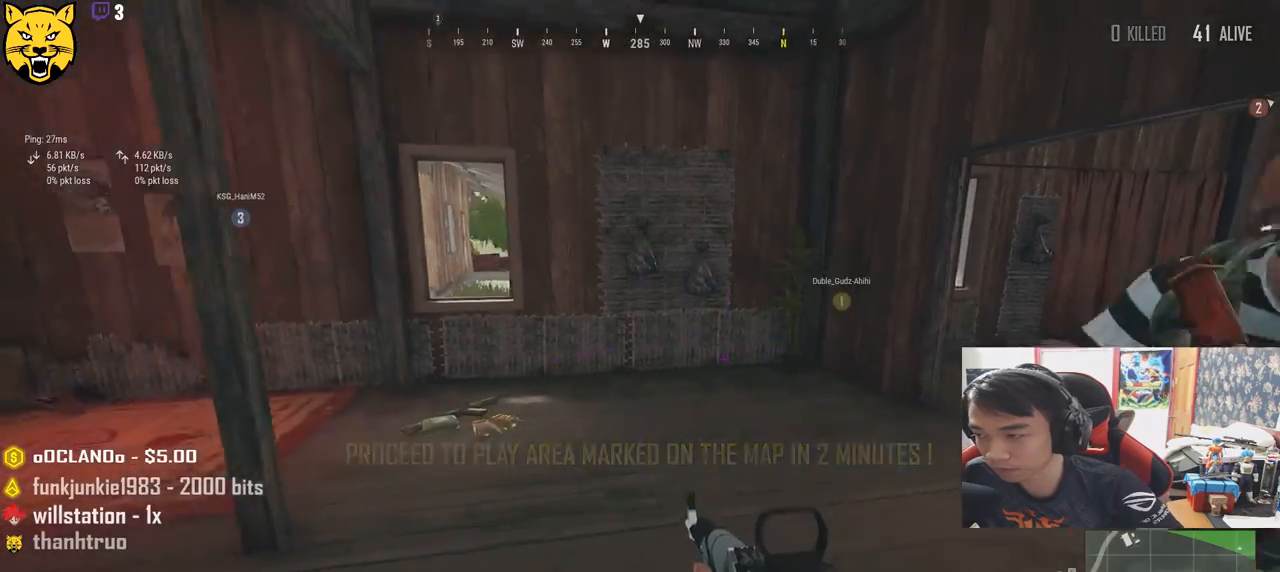
{"keys": ["w"], "mouse": [], "events": [[17, "tab", "down"], [117, "tab", "up"], [350, "s", "up"], [450, "w", "down"]]}
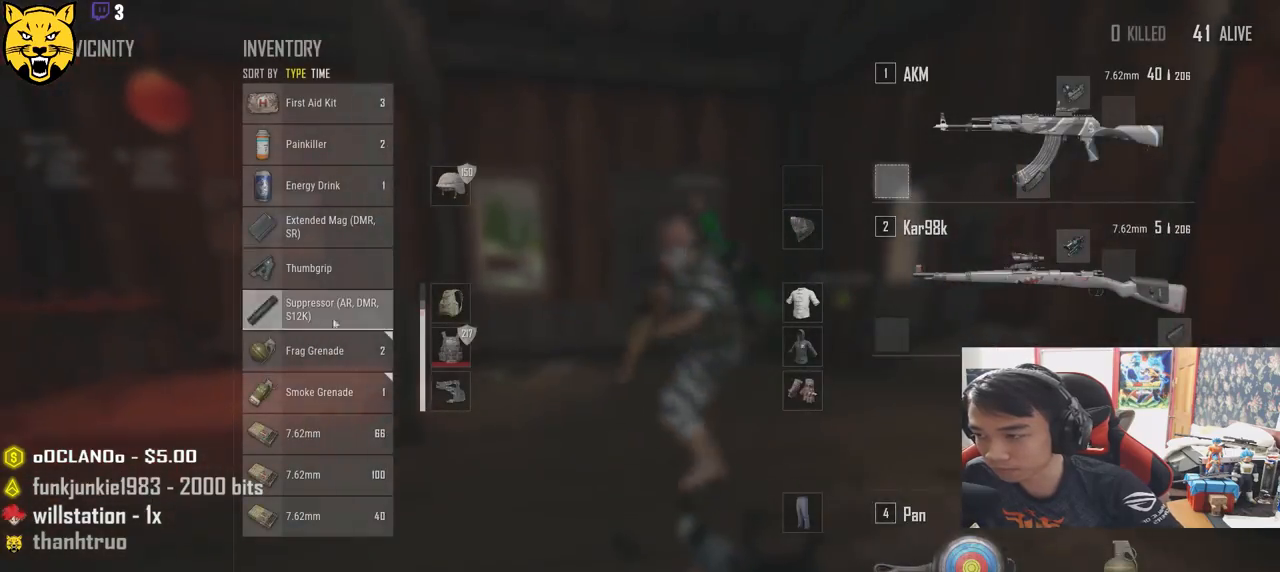
{"keys": [], "mouse": [], "events": [[367, "mouse_left", "down"], [467, "w", "up"], [484, "mouse_left", "up"]]}
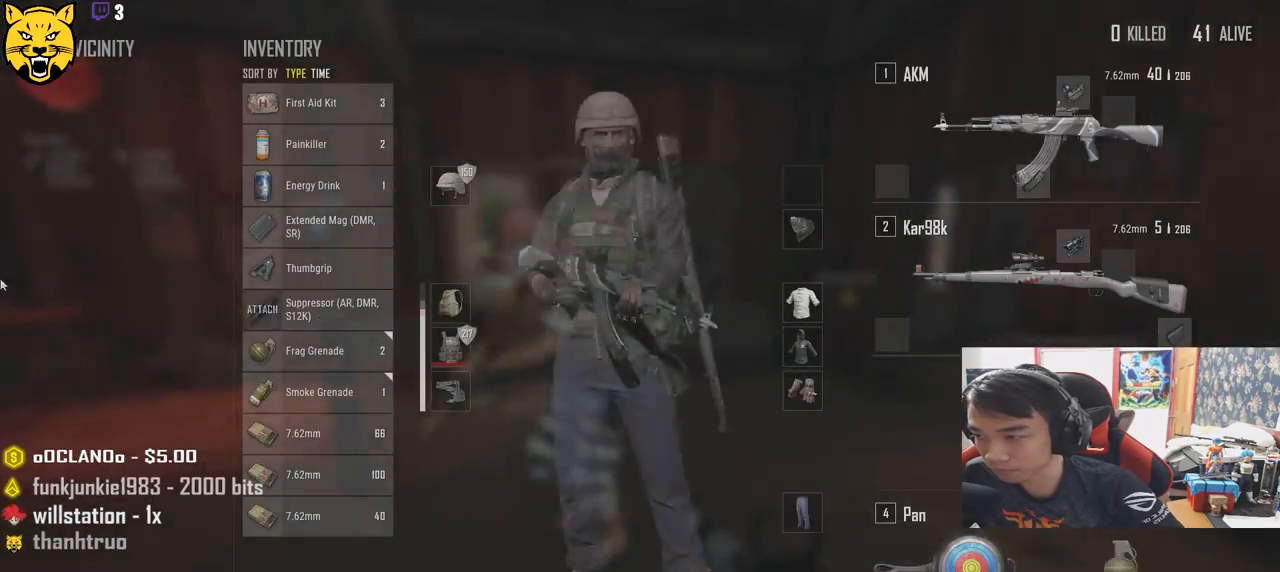
{"keys": ["a", "s"], "mouse": [], "events": [[67, "s", "down"], [167, "tab", "down"], [284, "tab", "up"], [417, "a", "down"]]}
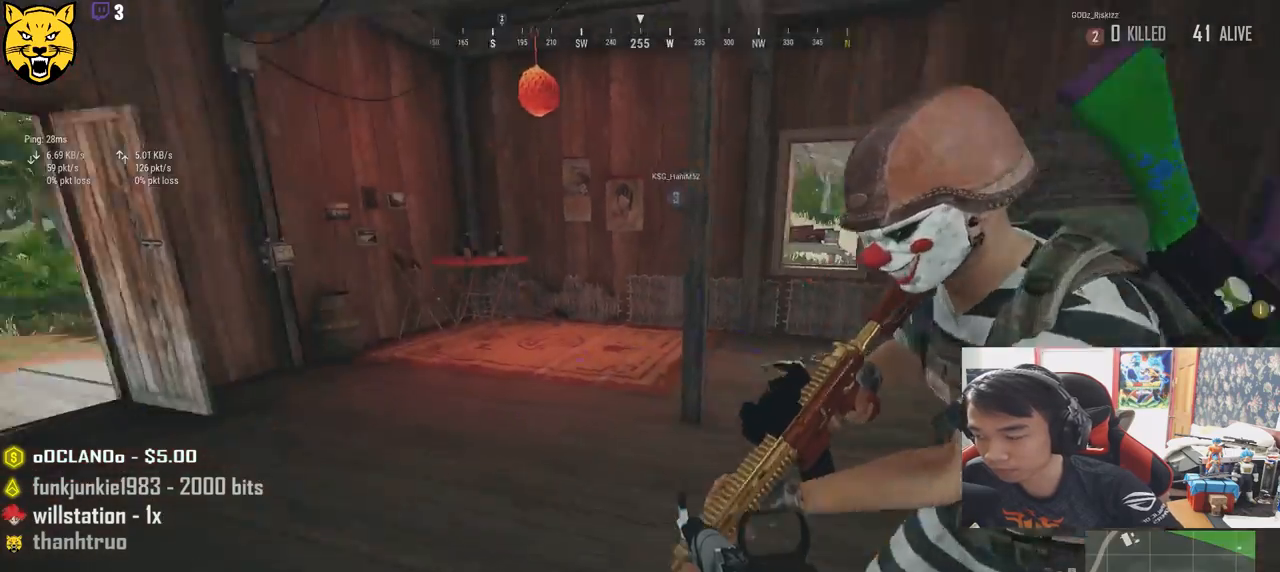
{"keys": ["shift", "w"], "mouse": [], "events": [[17, "s", "up"], [150, "w", "down"], [250, "a", "up"], [417, "shift", "down"]]}
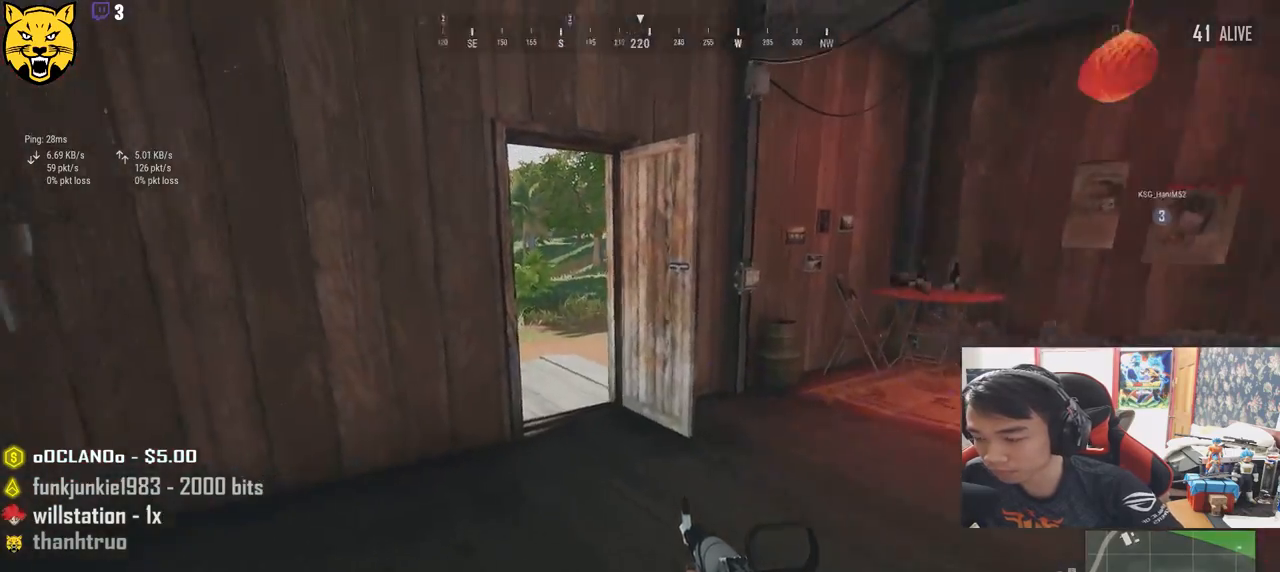
{"keys": ["shift", "w"], "mouse": [], "events": []}
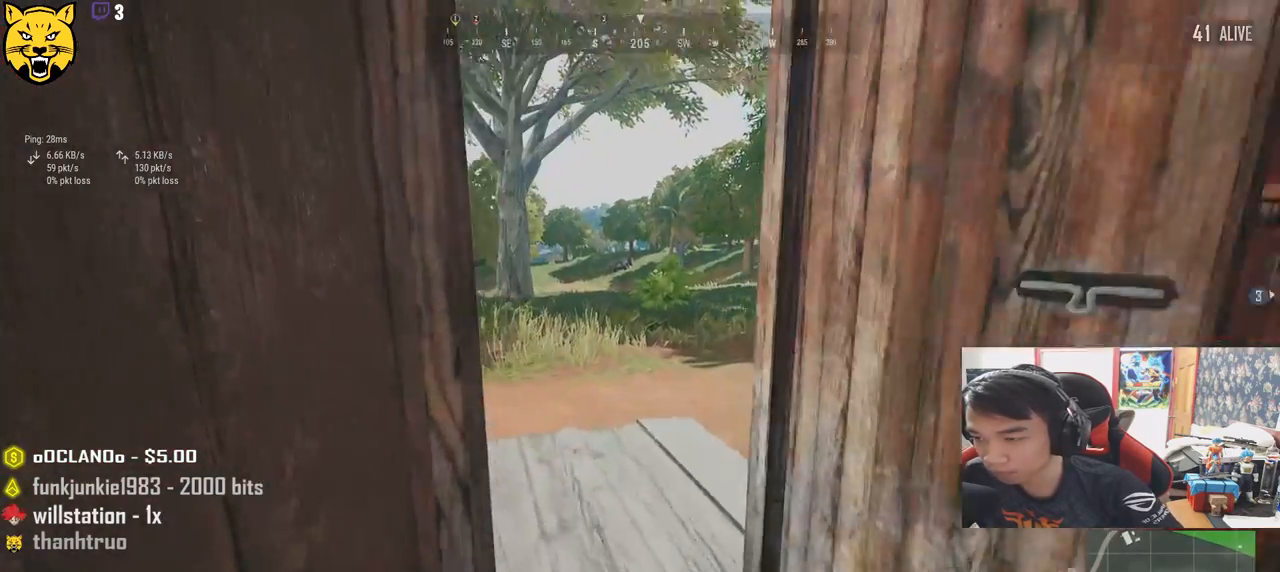
{"keys": ["d", "shift", "w"], "mouse": [], "events": [[384, "d", "down"]]}
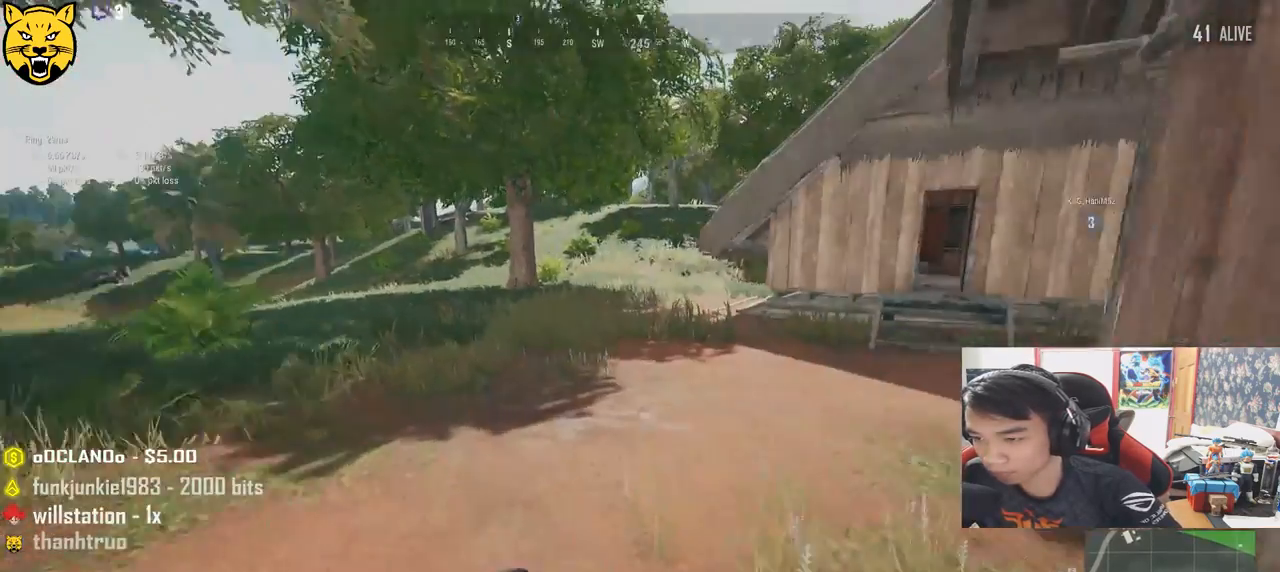
{"keys": ["shift", "w"], "mouse": [], "events": [[450, "d", "up"]]}
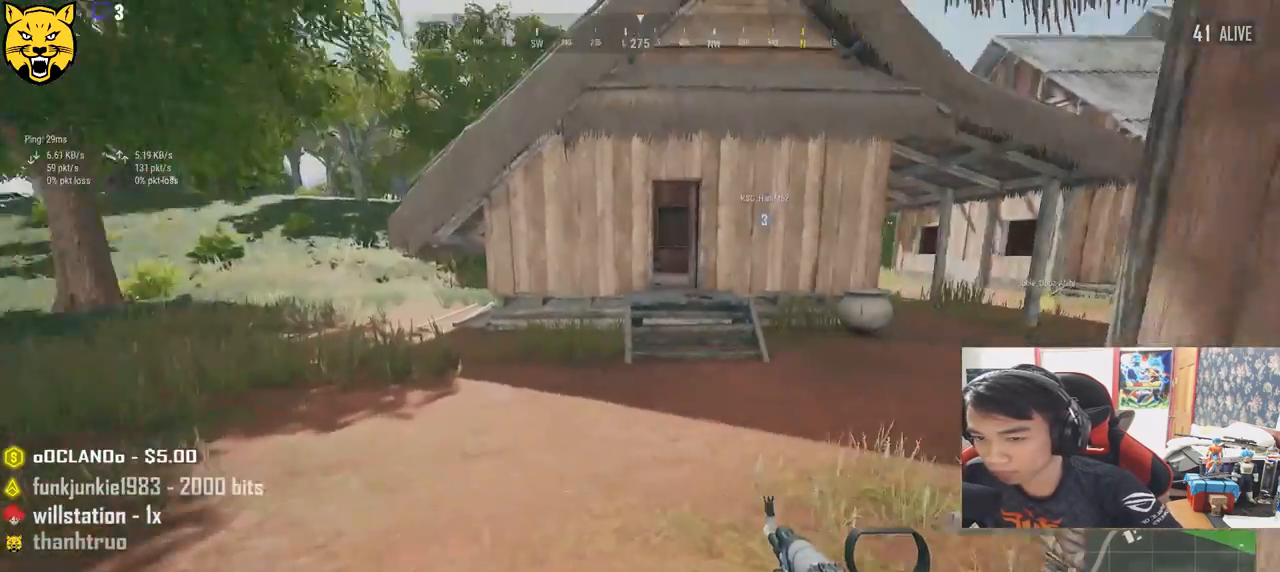
{"keys": ["shift", "w"], "mouse": [], "events": []}
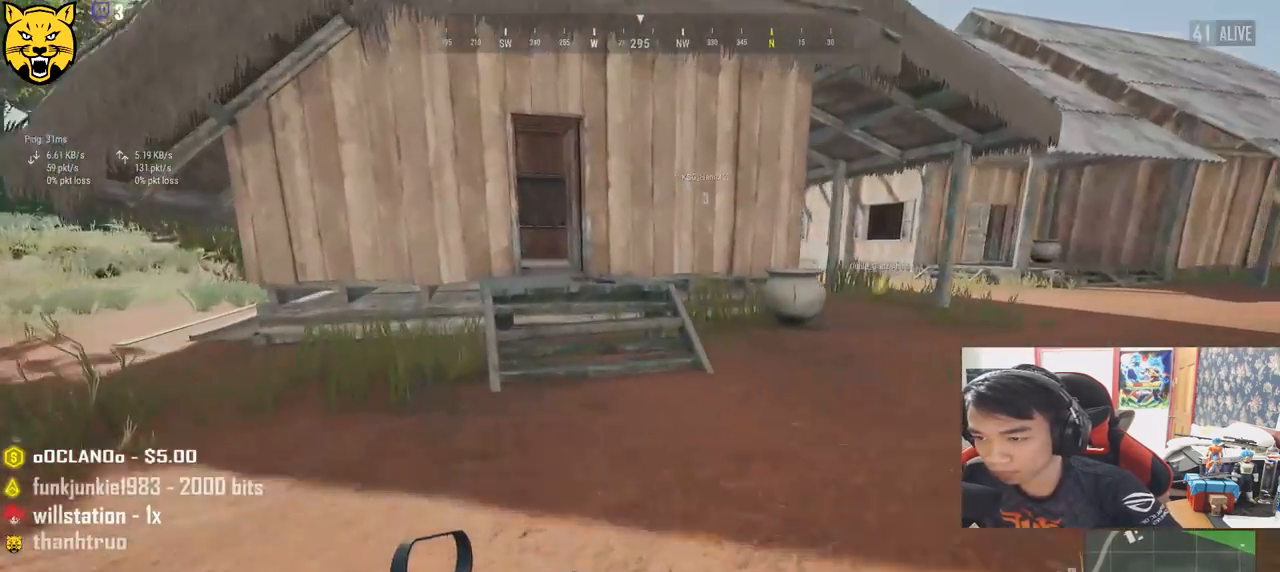
{"keys": ["shift", "space", "w"], "mouse": [], "events": [[434, "space", "down"]]}
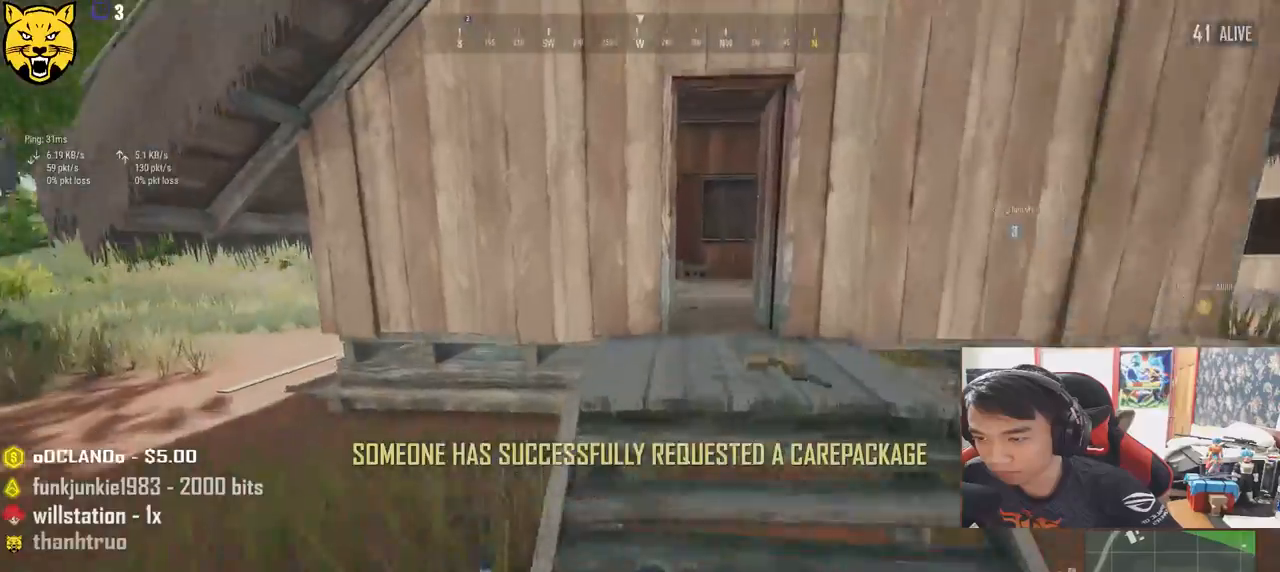
{"keys": ["tab", "w"], "mouse": [], "events": [[50, "shift", "up"], [134, "space", "up"], [284, "tab", "down"], [400, "tab", "up"], [500, "tab", "down"]]}
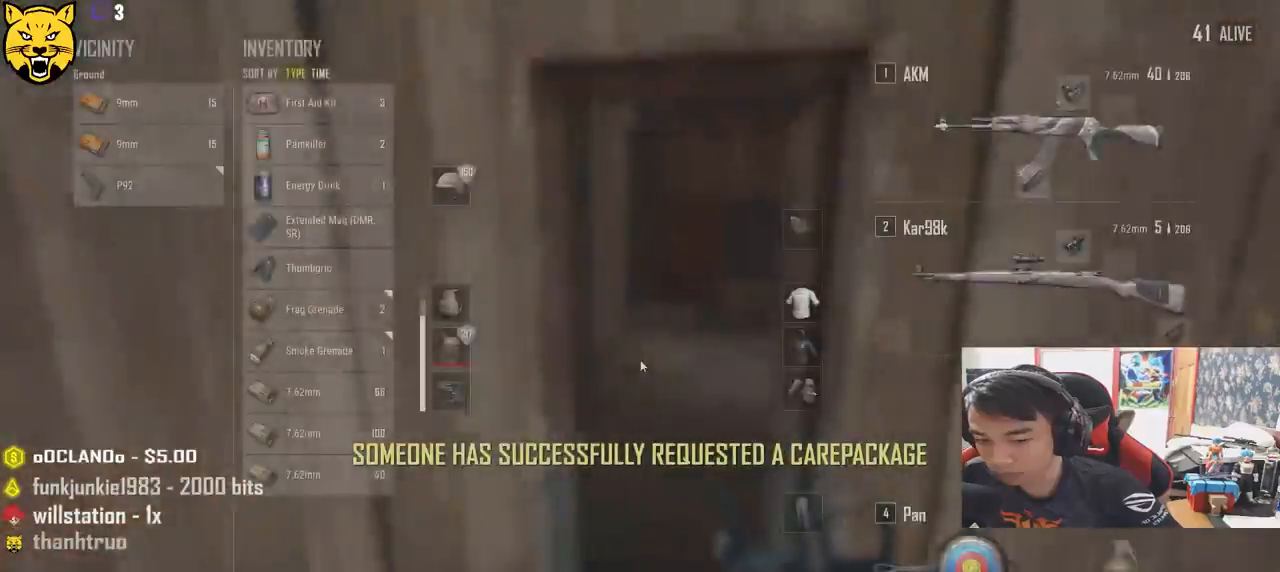
{"keys": ["w"], "mouse": [], "events": [[100, "tab", "up"]]}
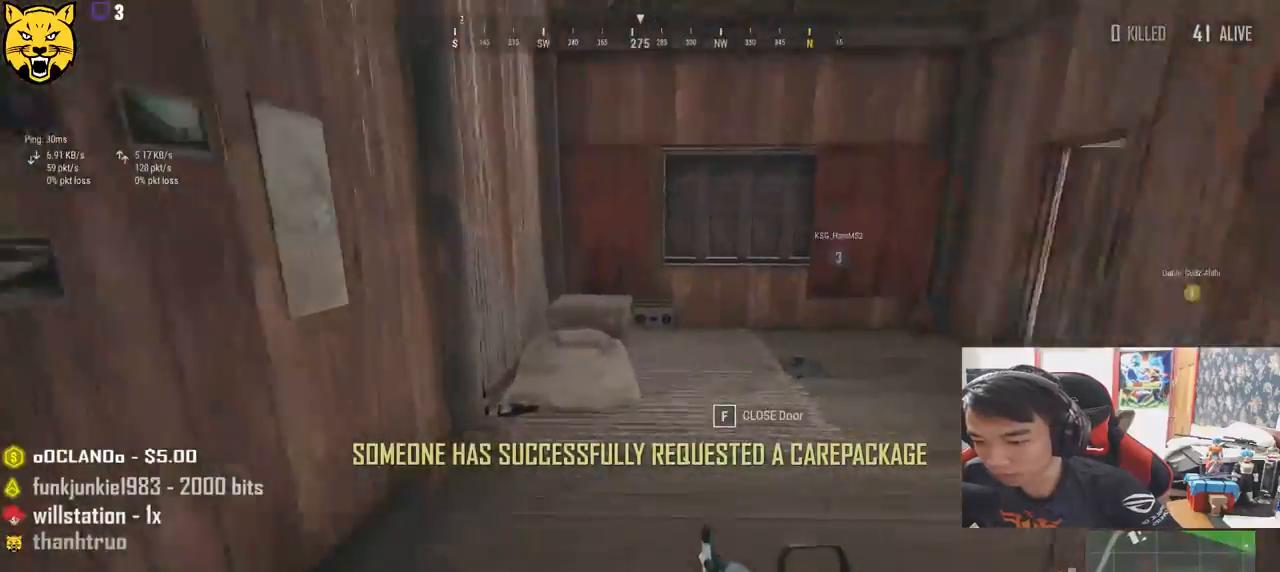
{"keys": ["w"], "mouse": [], "events": [[34, "tab", "down"], [117, "tab", "up"], [217, "tab", "down"], [284, "tab", "up"]]}
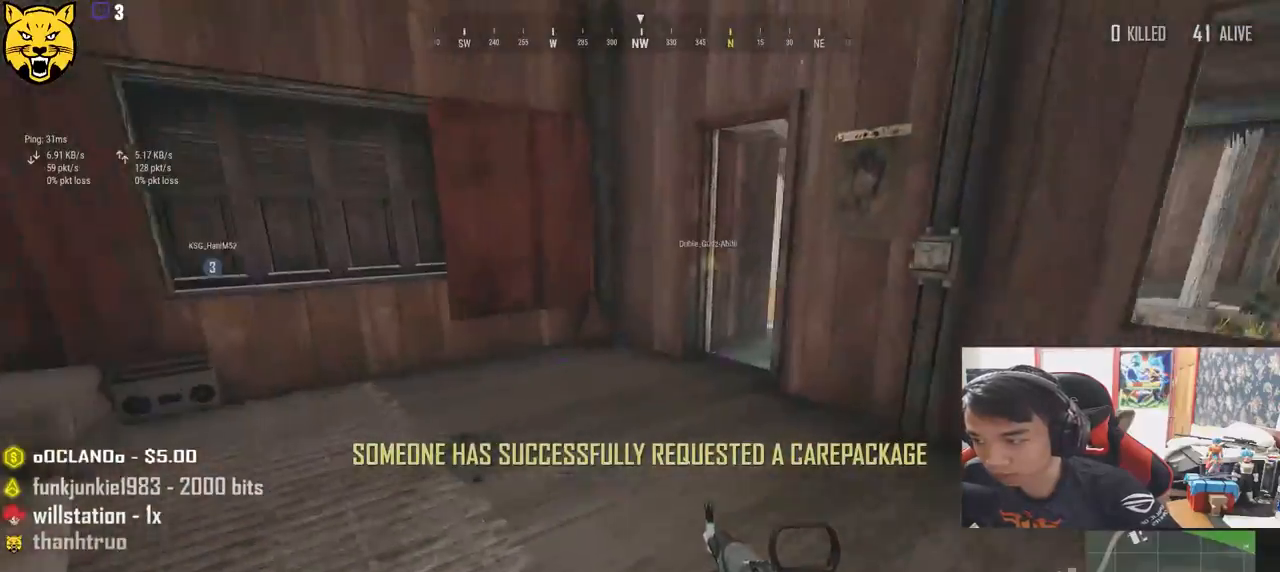
{"keys": ["shift", "w"], "mouse": [], "events": [[317, "shift", "down"]]}
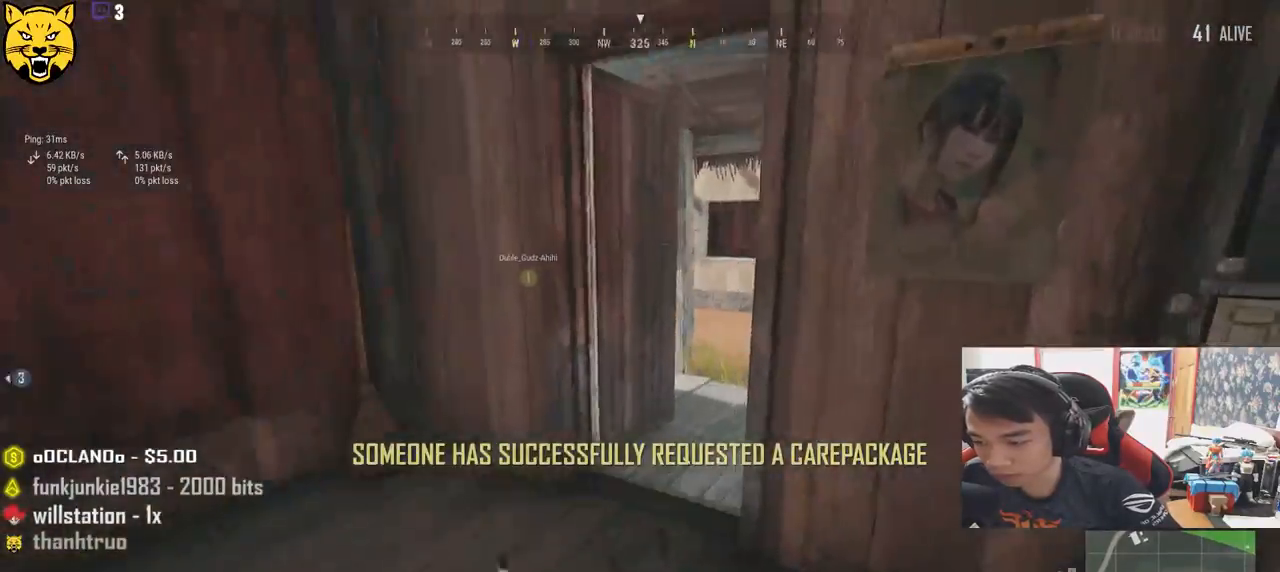
{"keys": ["d", "shift", "w"], "mouse": [], "events": [[250, "d", "down"]]}
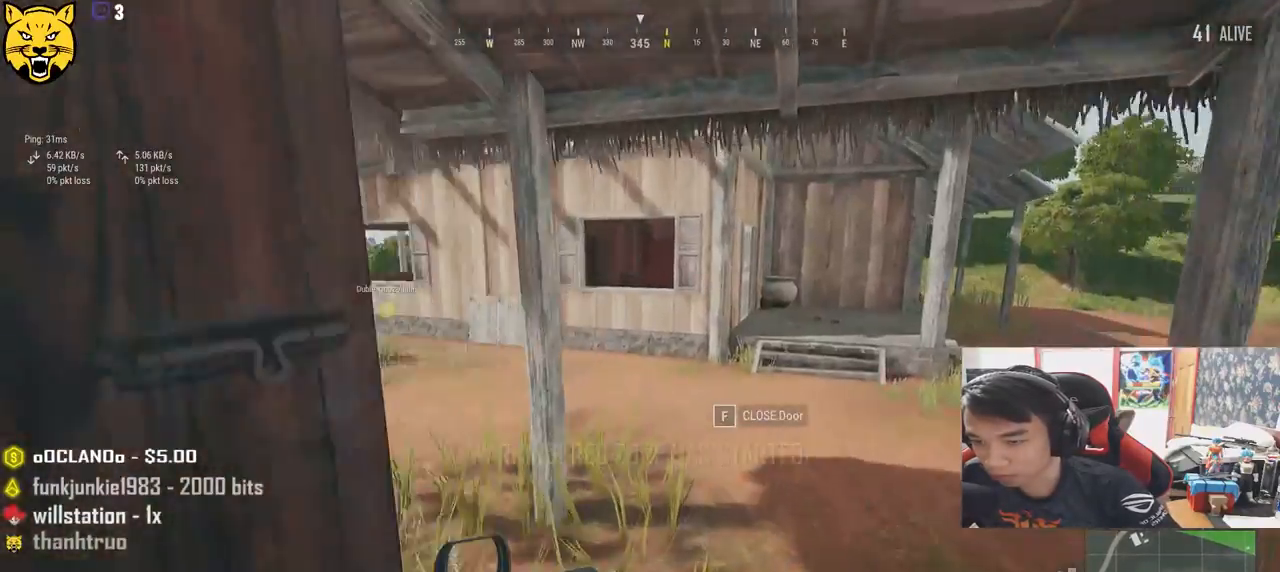
{"keys": ["shift", "w"], "mouse": [], "events": [[150, "d", "up"]]}